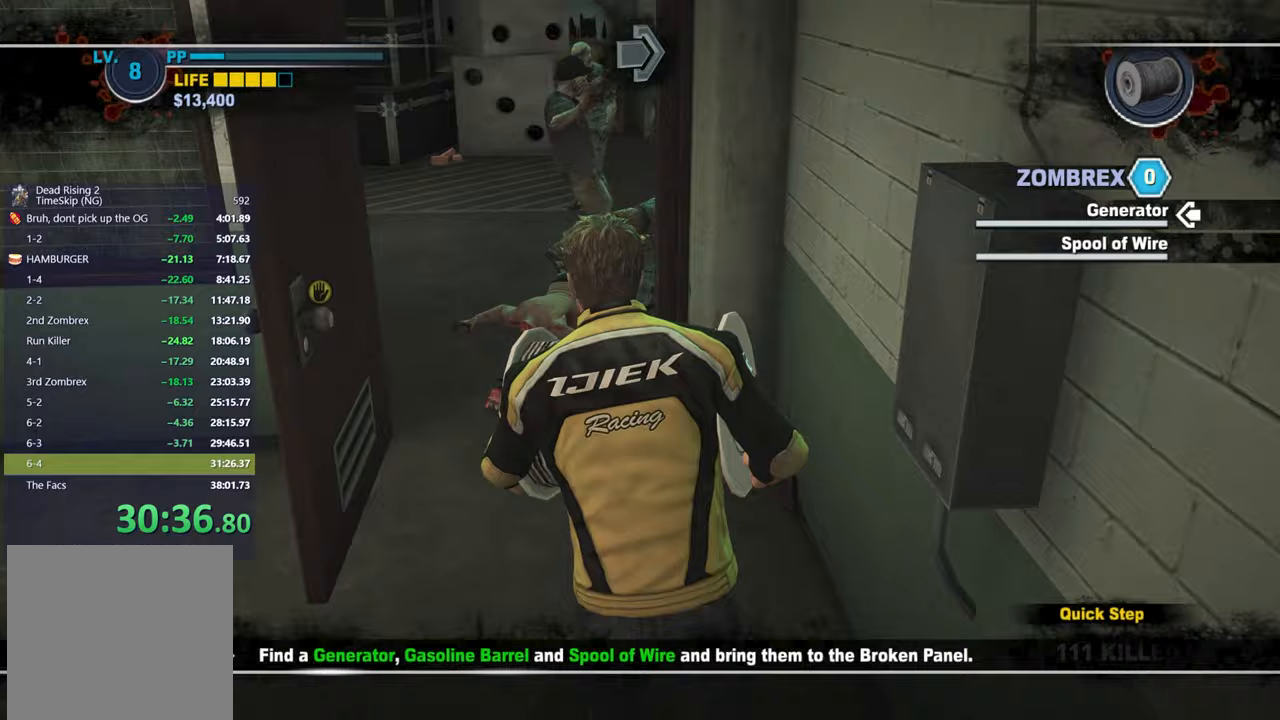
Gameplay with a controller (Xbox layout); each line is a JSON object with the inputs held at the frame after it. "button_events" lists button changes between this image and that frame as [ms after this image, input, new state], when the widget could be followed in between (sticks are given only as held states). This document gives stick clicks only as held states, not as events. Not read: left_stick.
{"buttons": [], "right_stick": "right", "button_events": []}
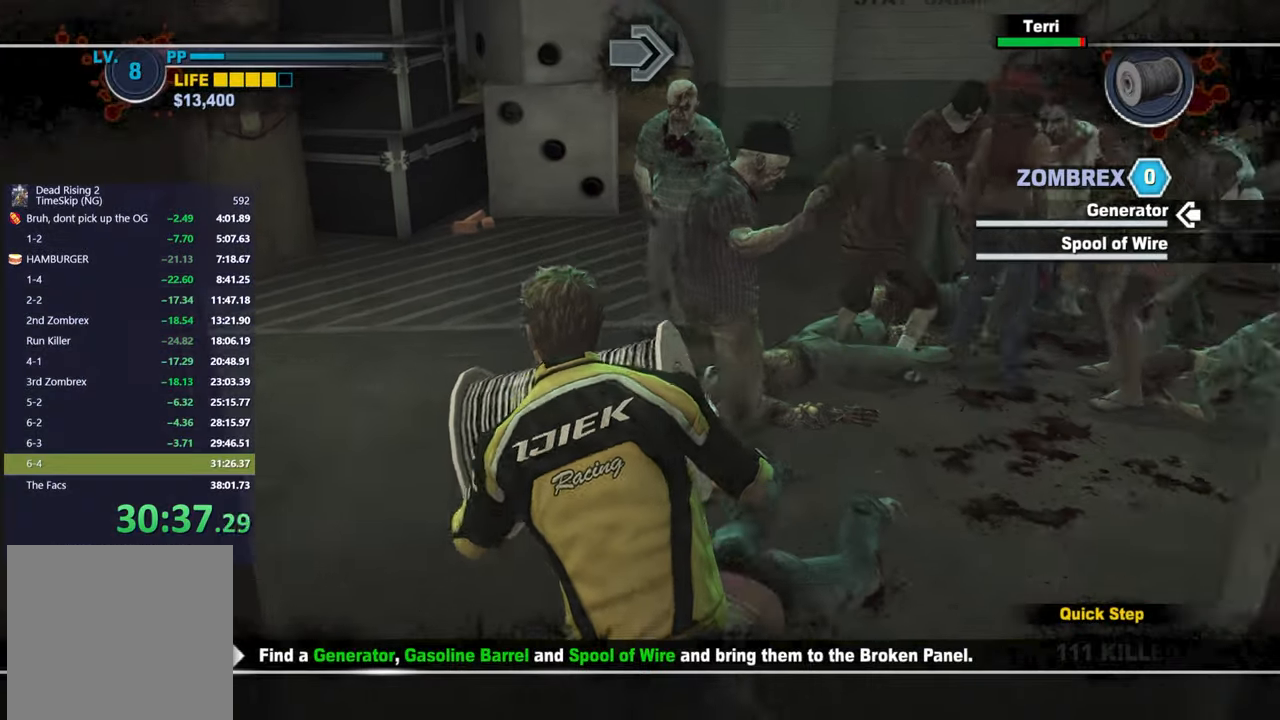
{"buttons": [], "right_stick": "right", "button_events": []}
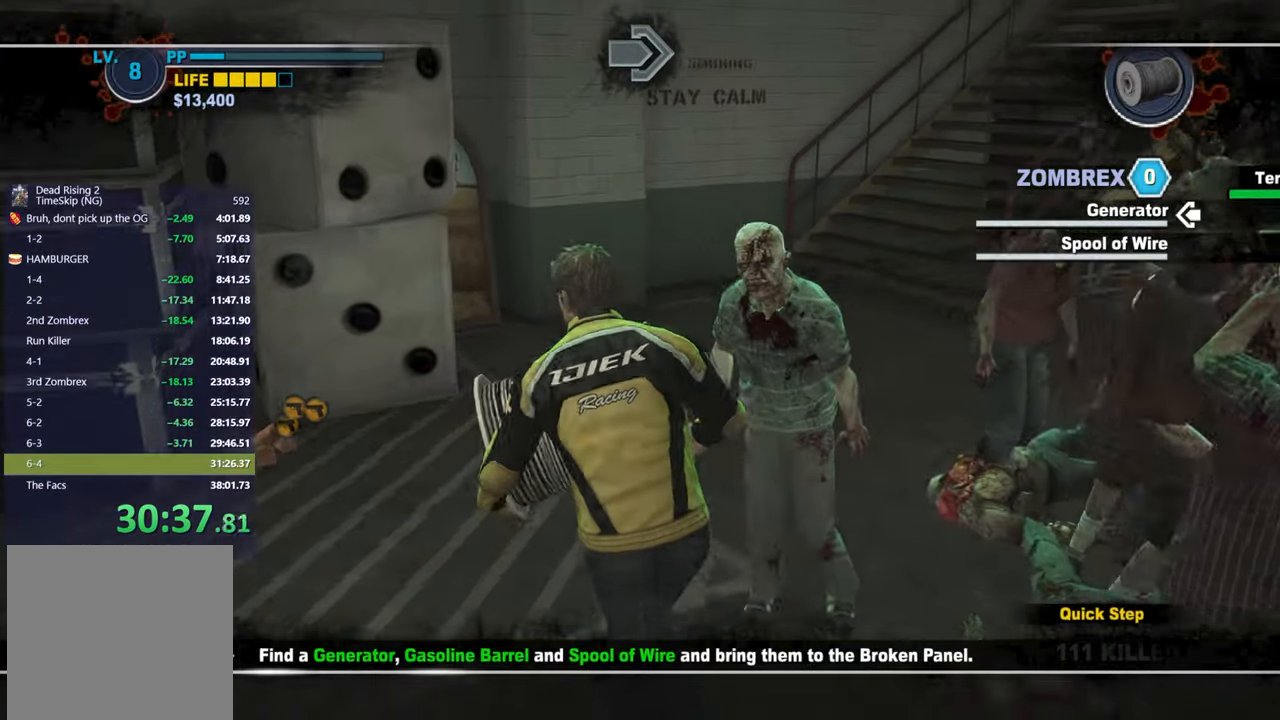
{"buttons": [], "right_stick": "right", "button_events": []}
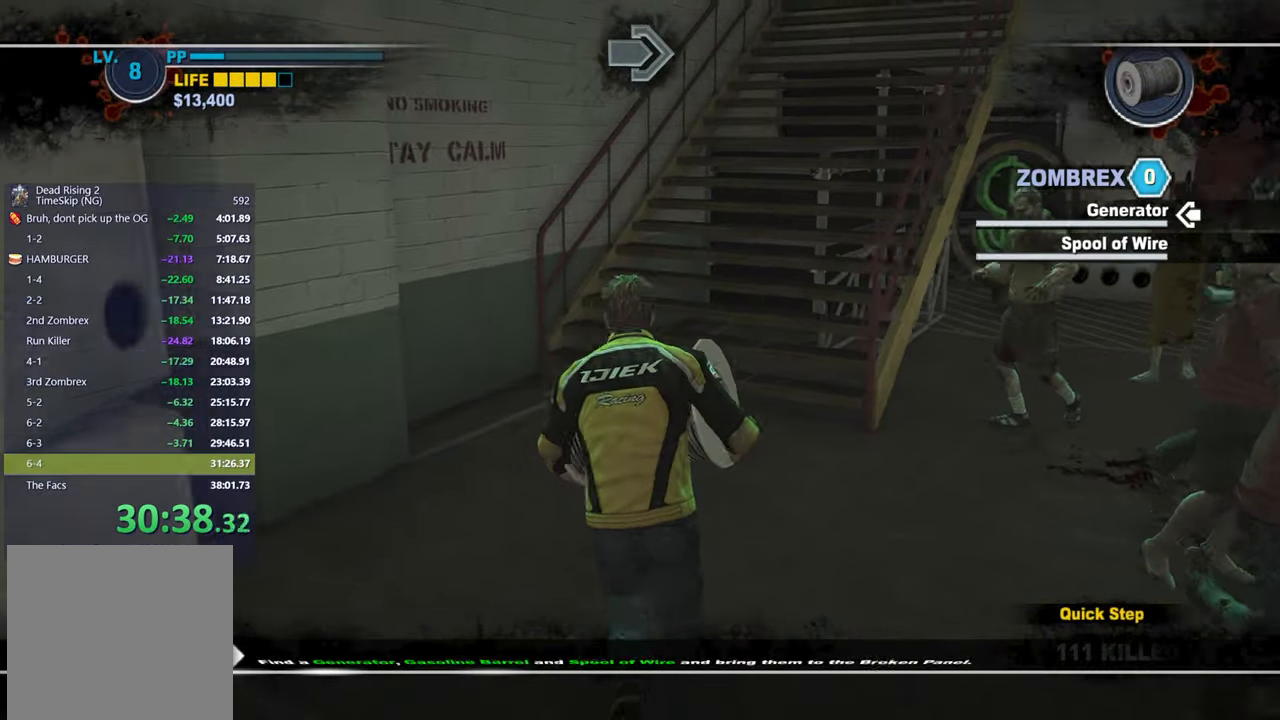
{"buttons": [], "right_stick": "center", "button_events": []}
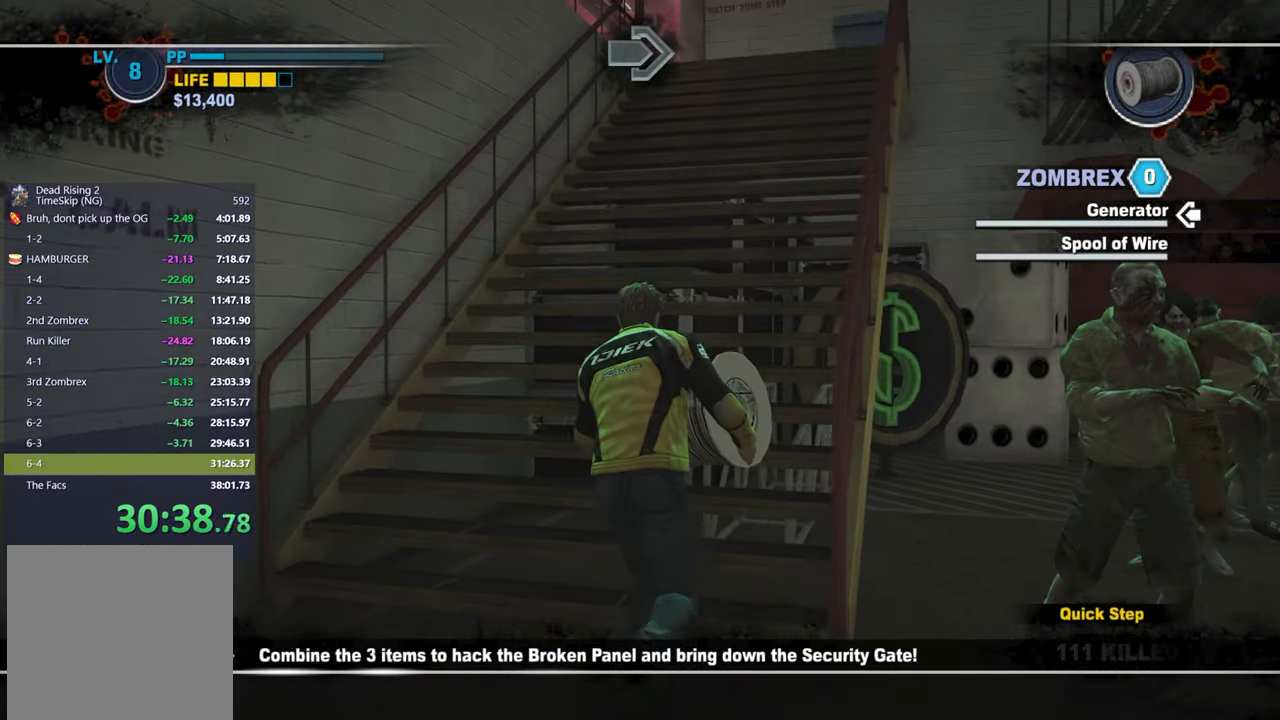
{"buttons": [], "right_stick": "down-left", "button_events": []}
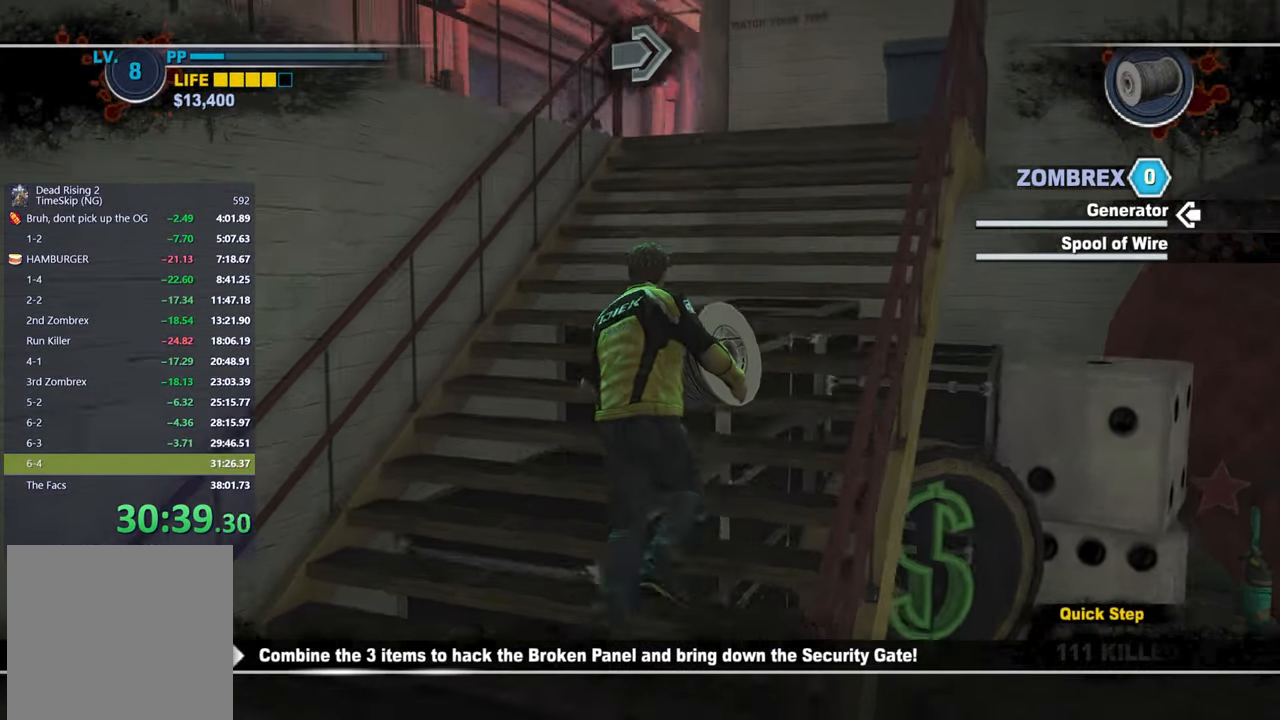
{"buttons": [], "right_stick": "down-left", "button_events": []}
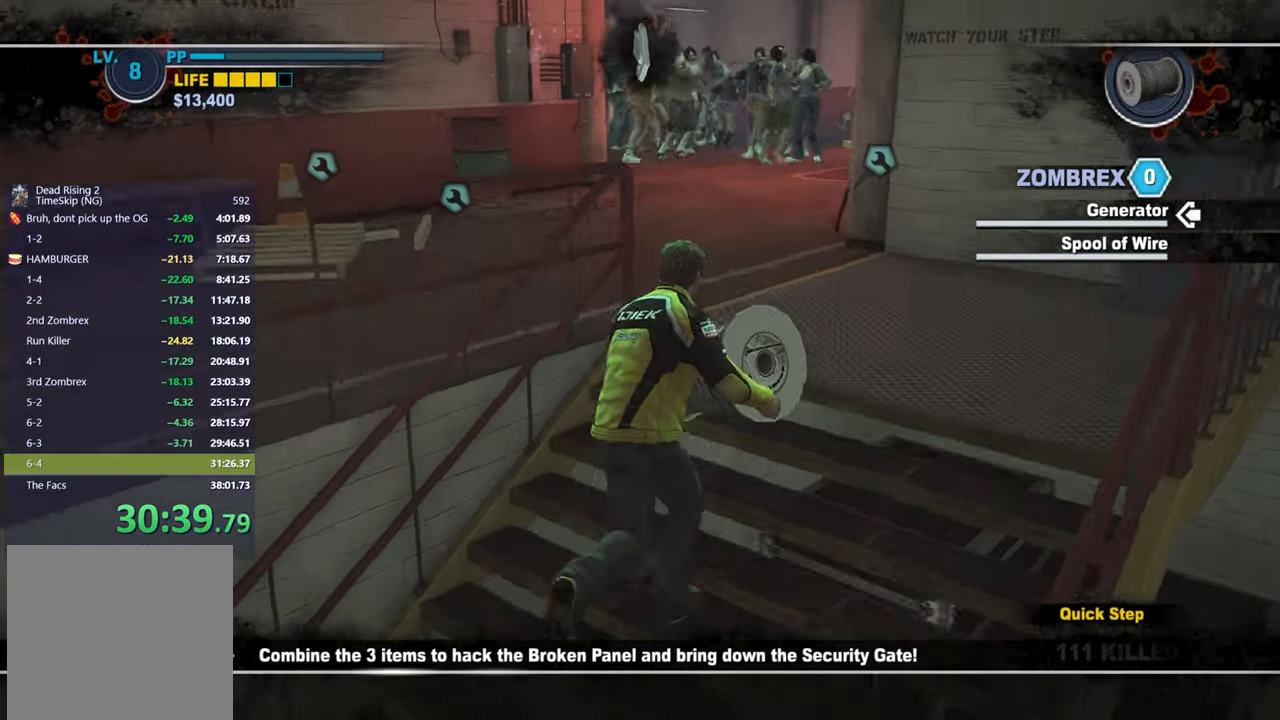
{"buttons": [], "right_stick": "left", "button_events": []}
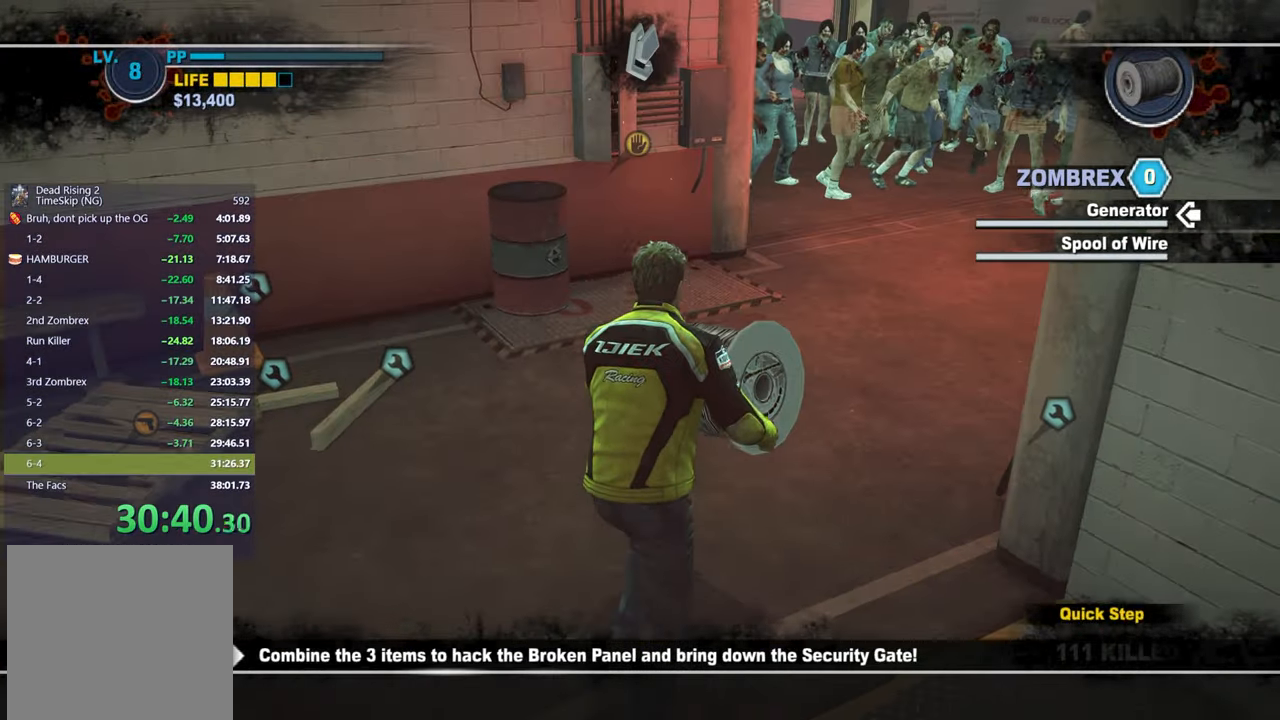
{"buttons": [], "right_stick": "center", "button_events": []}
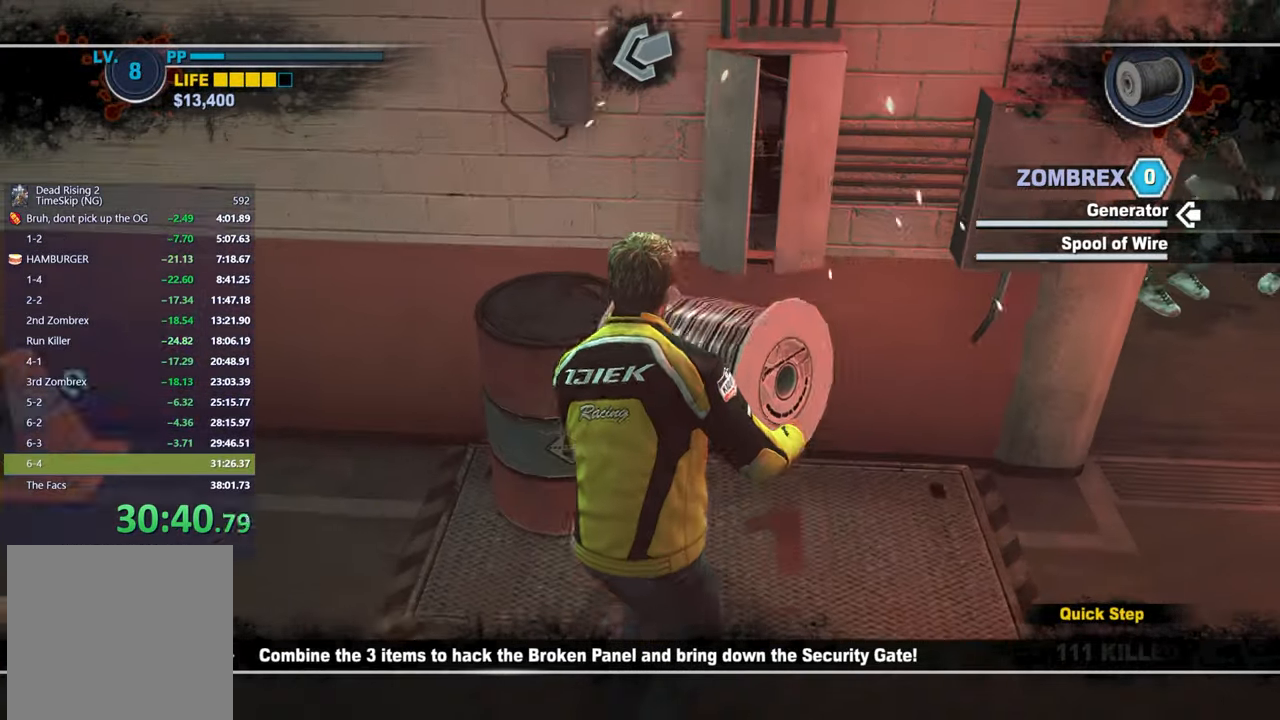
{"buttons": [], "right_stick": "left", "button_events": [[50, "B", "down"], [150, "B", "up"]]}
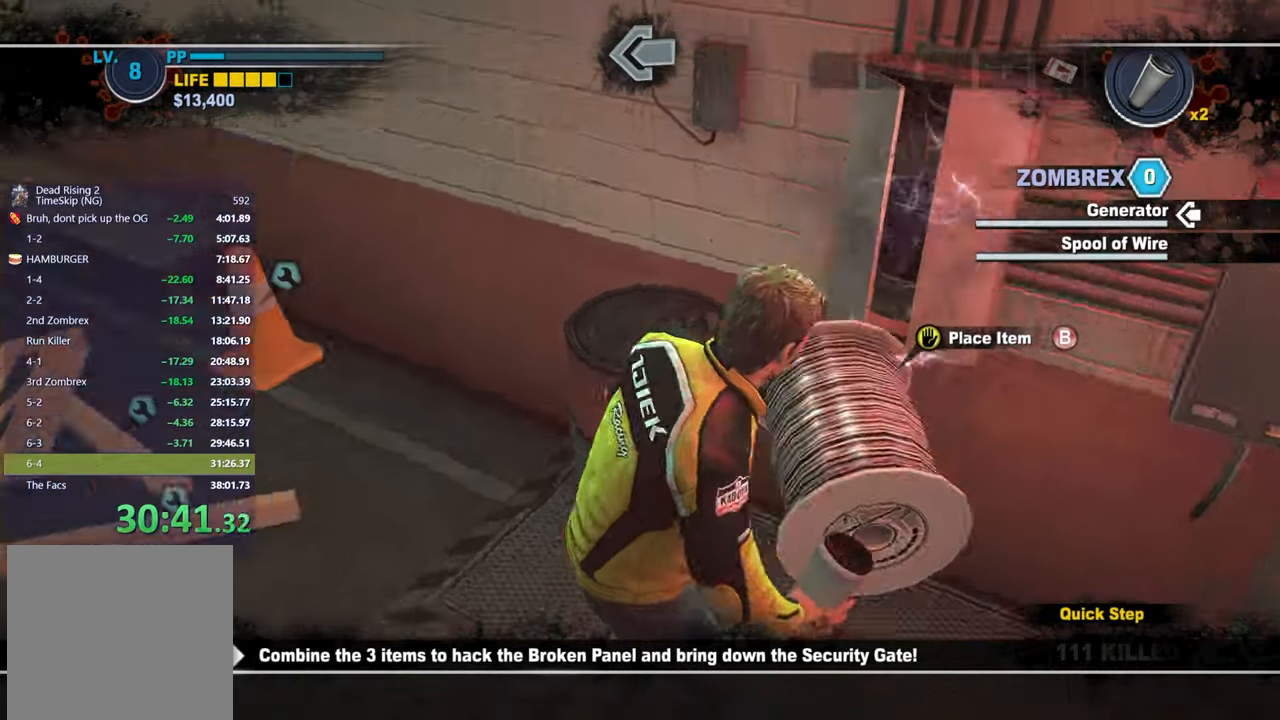
{"buttons": [], "right_stick": "left", "button_events": []}
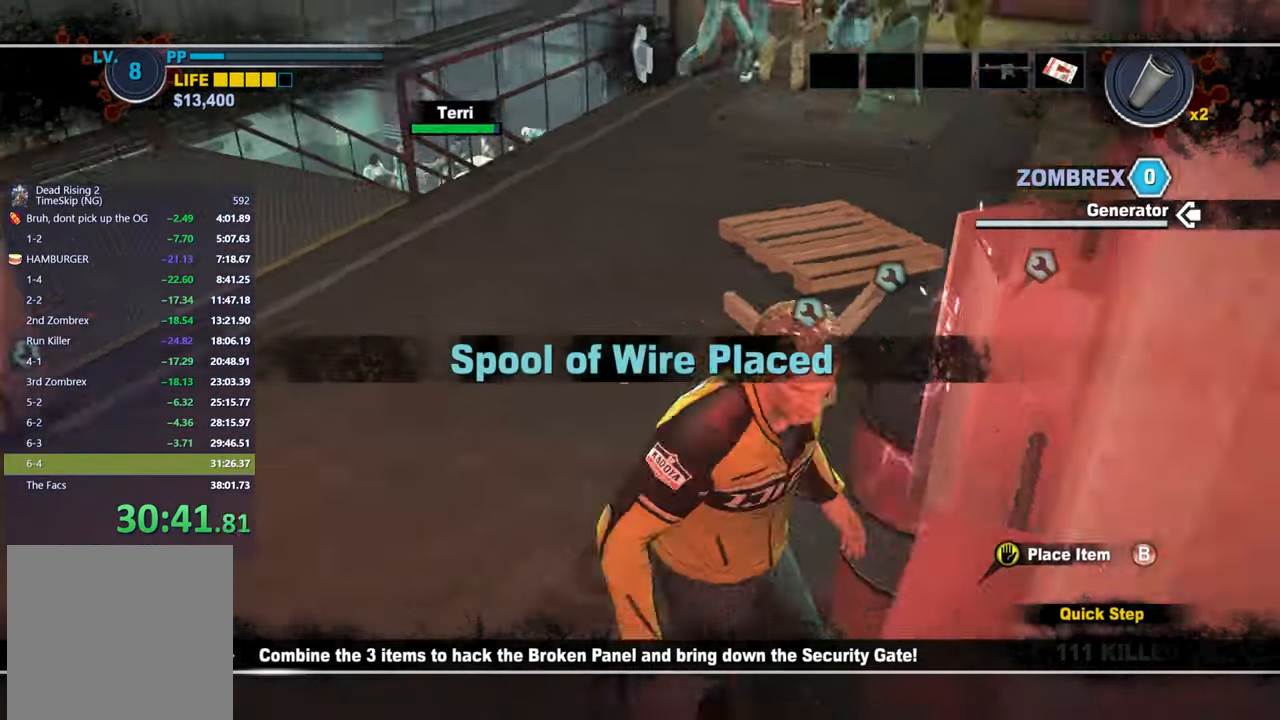
{"buttons": [], "right_stick": "center", "button_events": []}
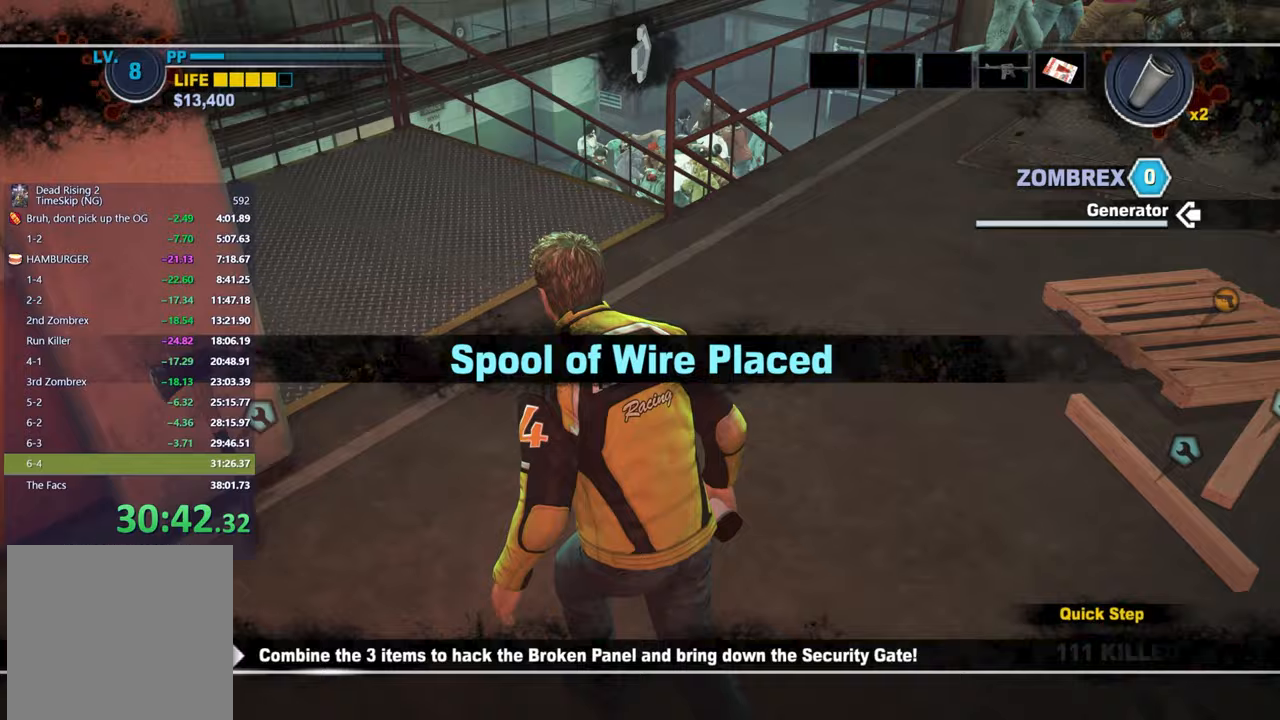
{"buttons": [], "right_stick": "center", "button_events": []}
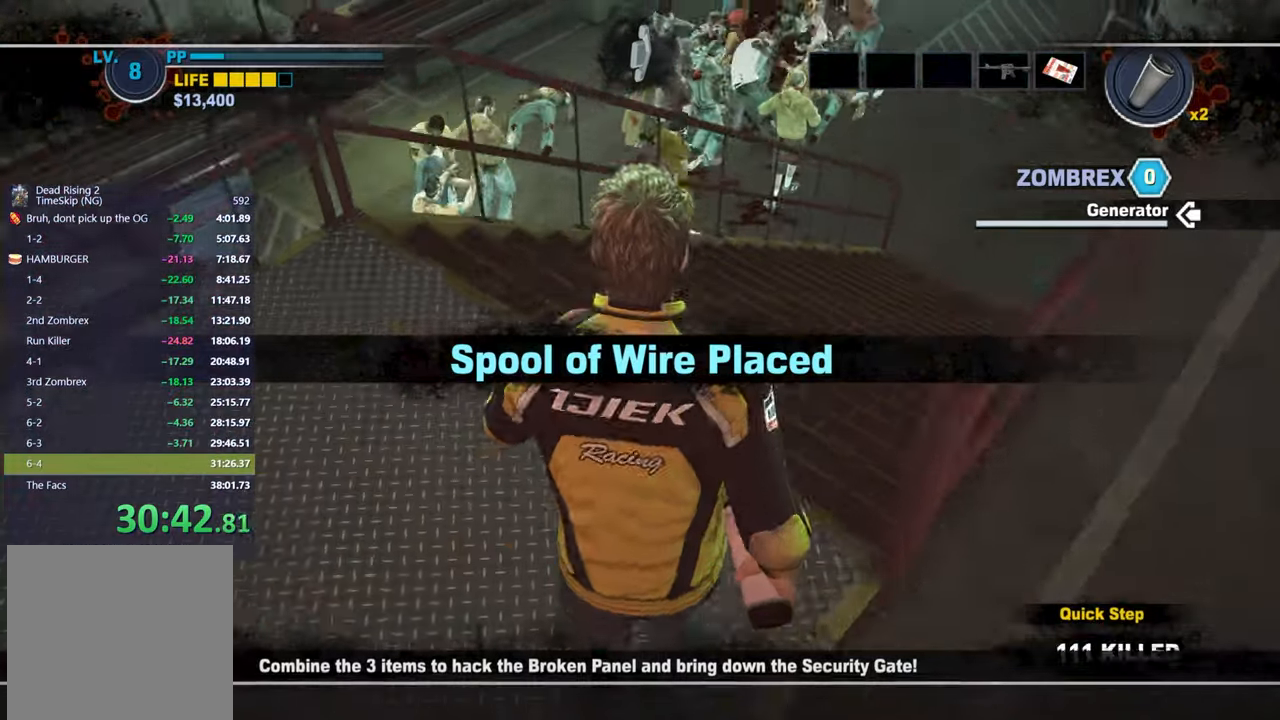
{"buttons": [], "right_stick": "center", "button_events": [[267, "A", "down"], [417, "A", "up"]]}
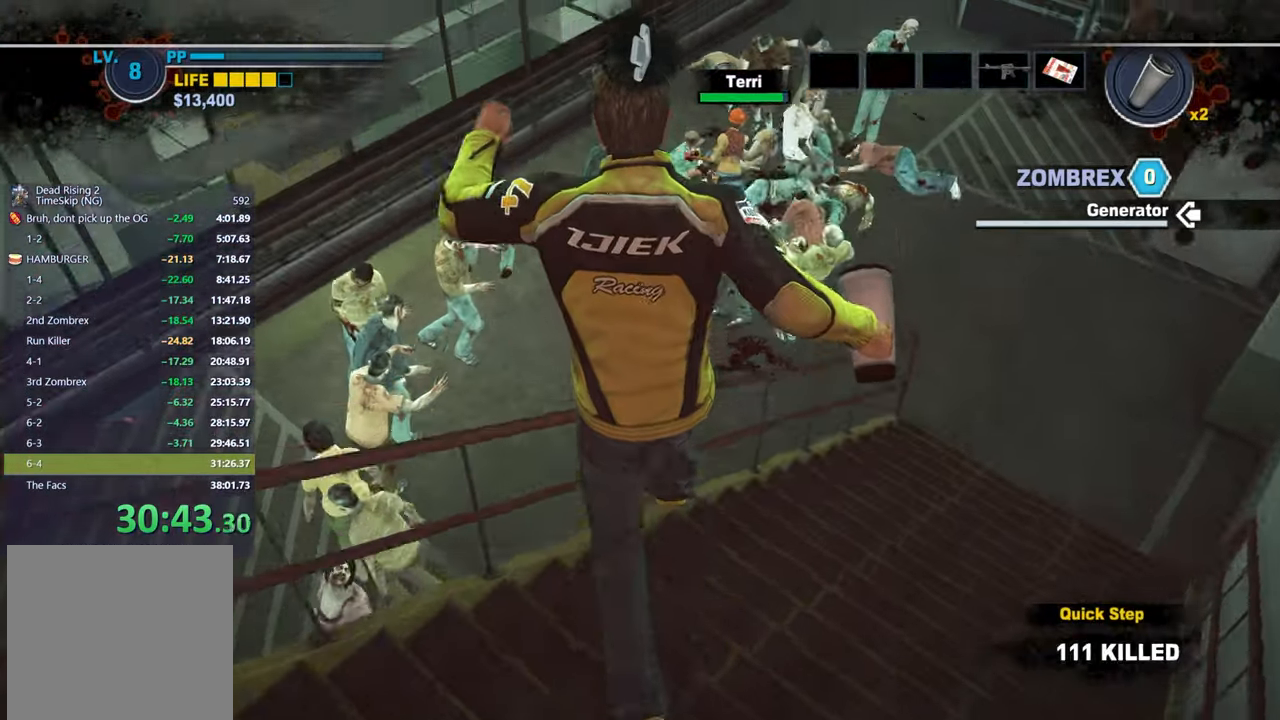
{"buttons": [], "right_stick": "center", "button_events": []}
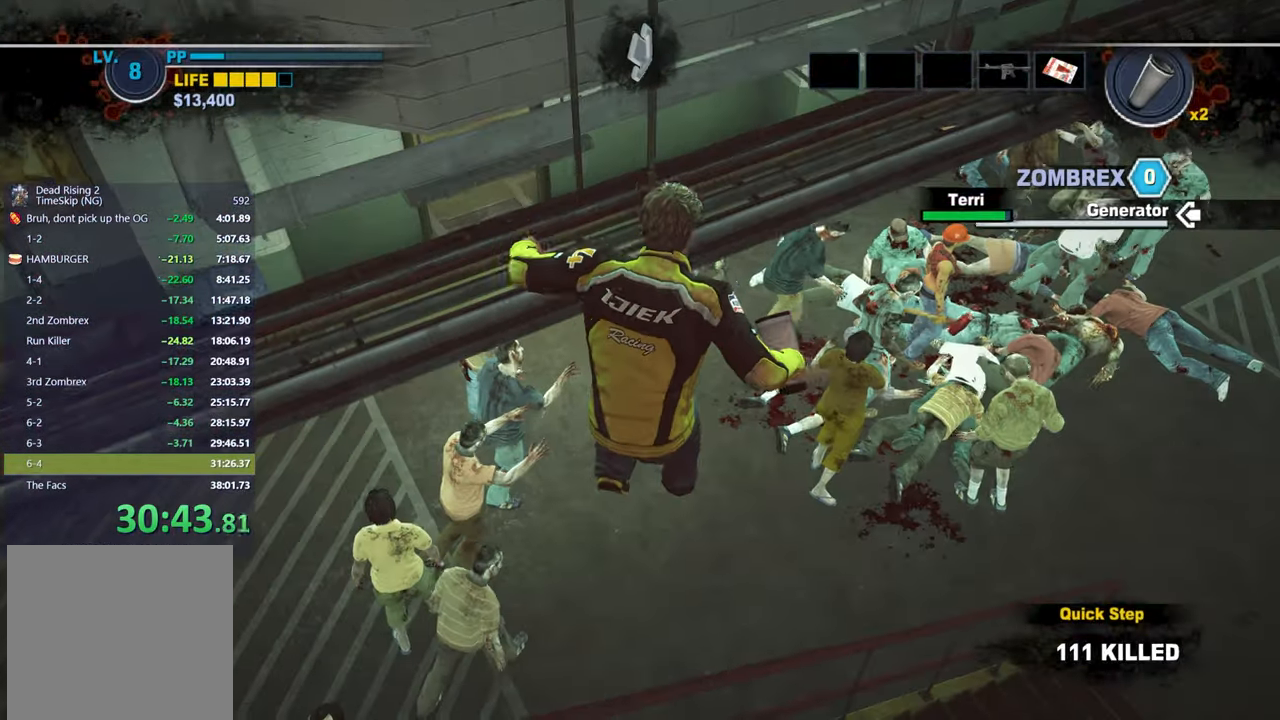
{"buttons": [], "right_stick": "center", "button_events": []}
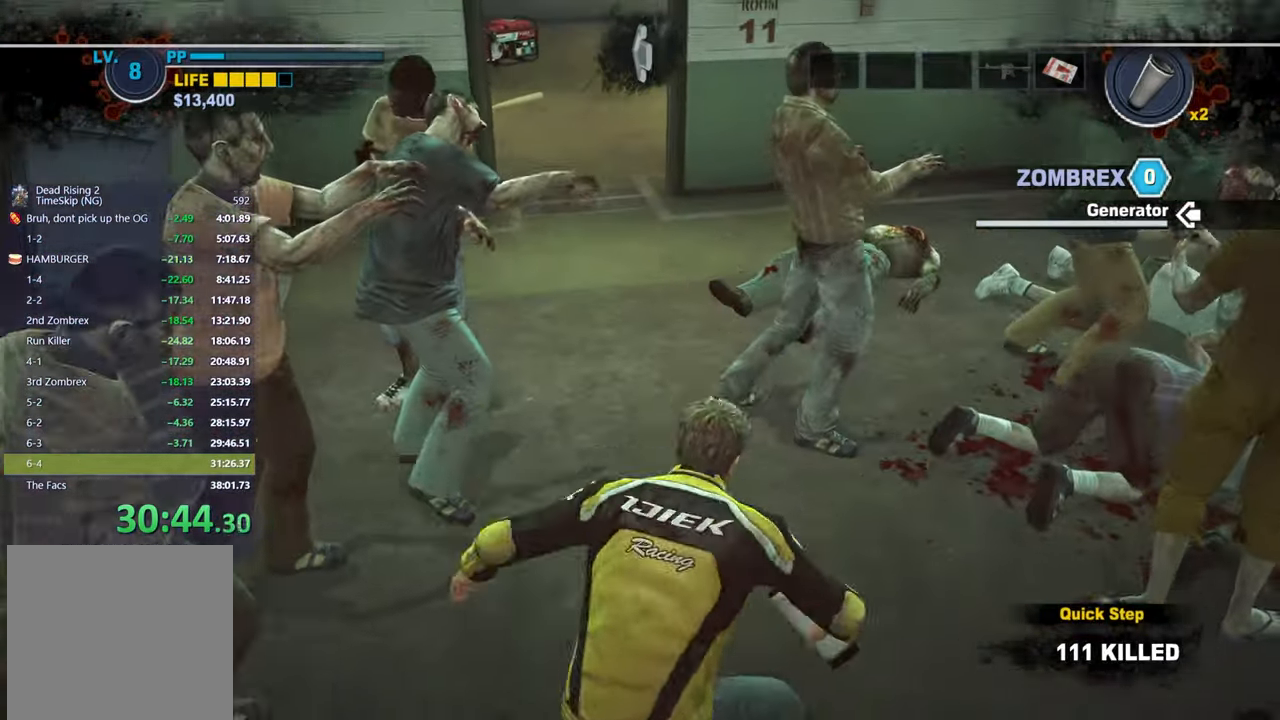
{"buttons": [], "right_stick": "center", "button_events": [[100, "A", "down"], [167, "A", "up"], [250, "A", "down"], [317, "A", "up"], [383, "A", "down"], [467, "A", "up"]]}
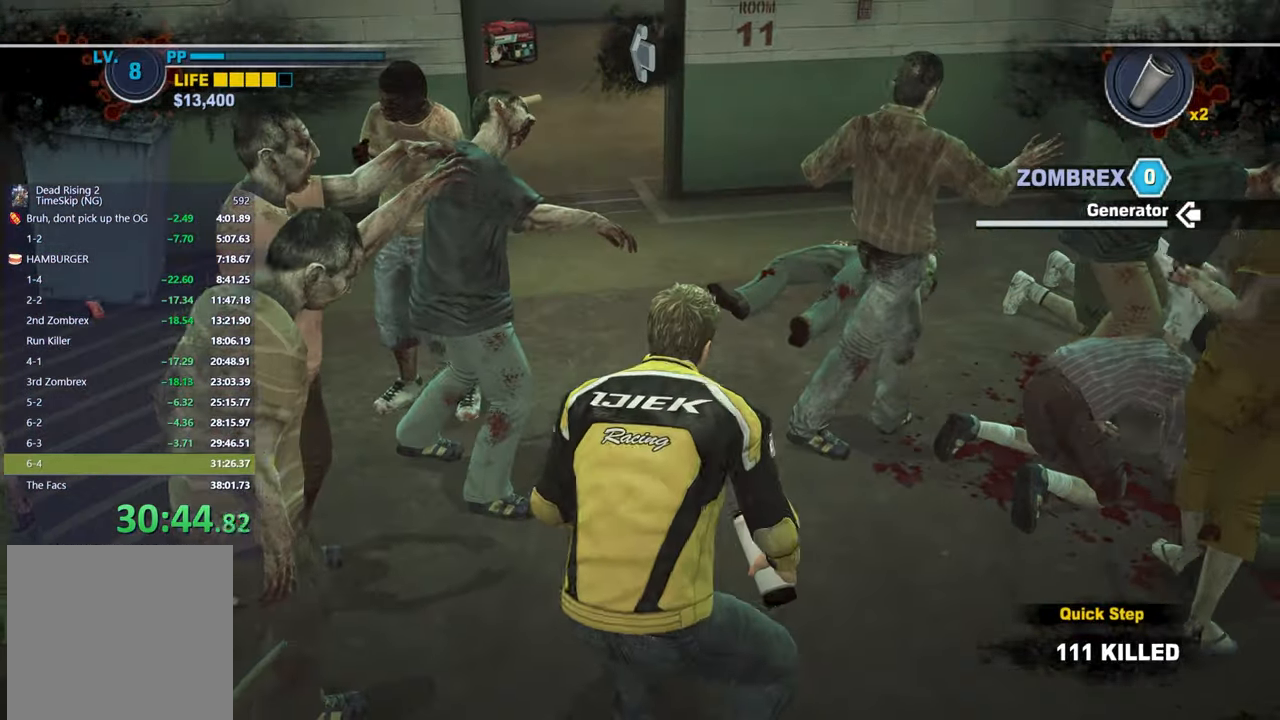
{"buttons": [], "right_stick": "center", "button_events": [[33, "A", "down"], [117, "A", "up"], [183, "A", "down"], [283, "A", "up"]]}
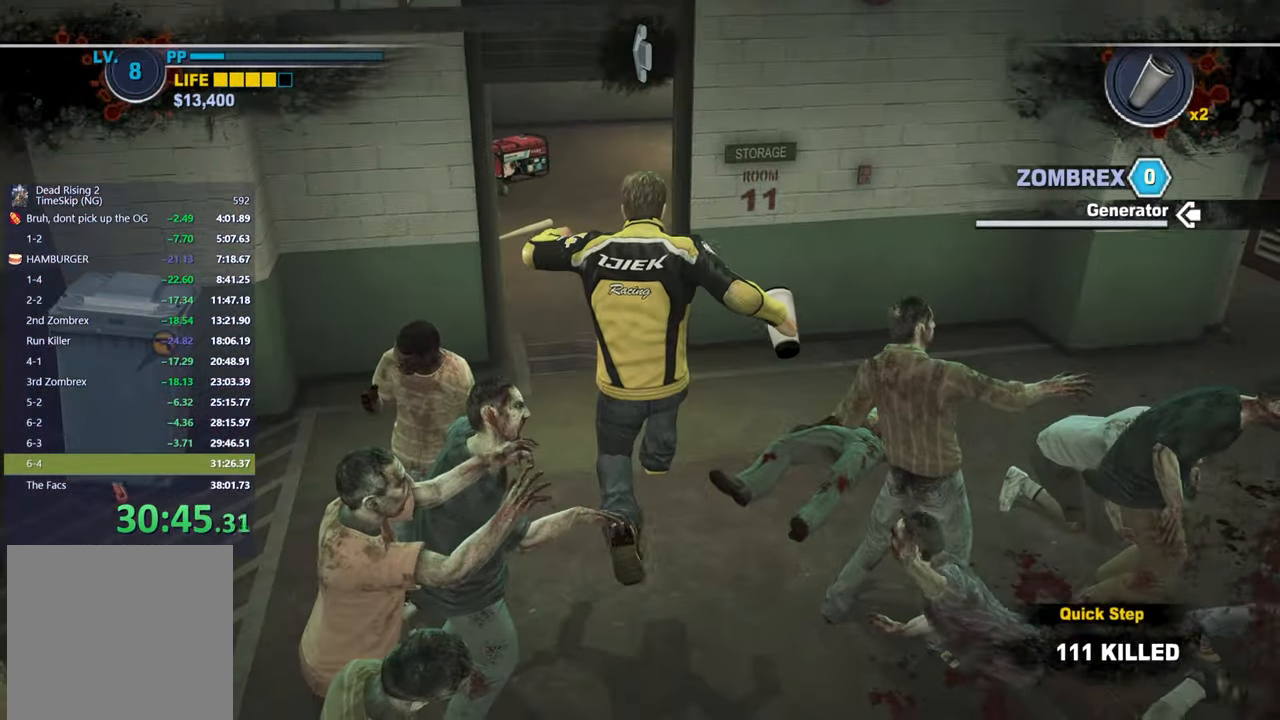
{"buttons": [], "right_stick": "down-left", "button_events": []}
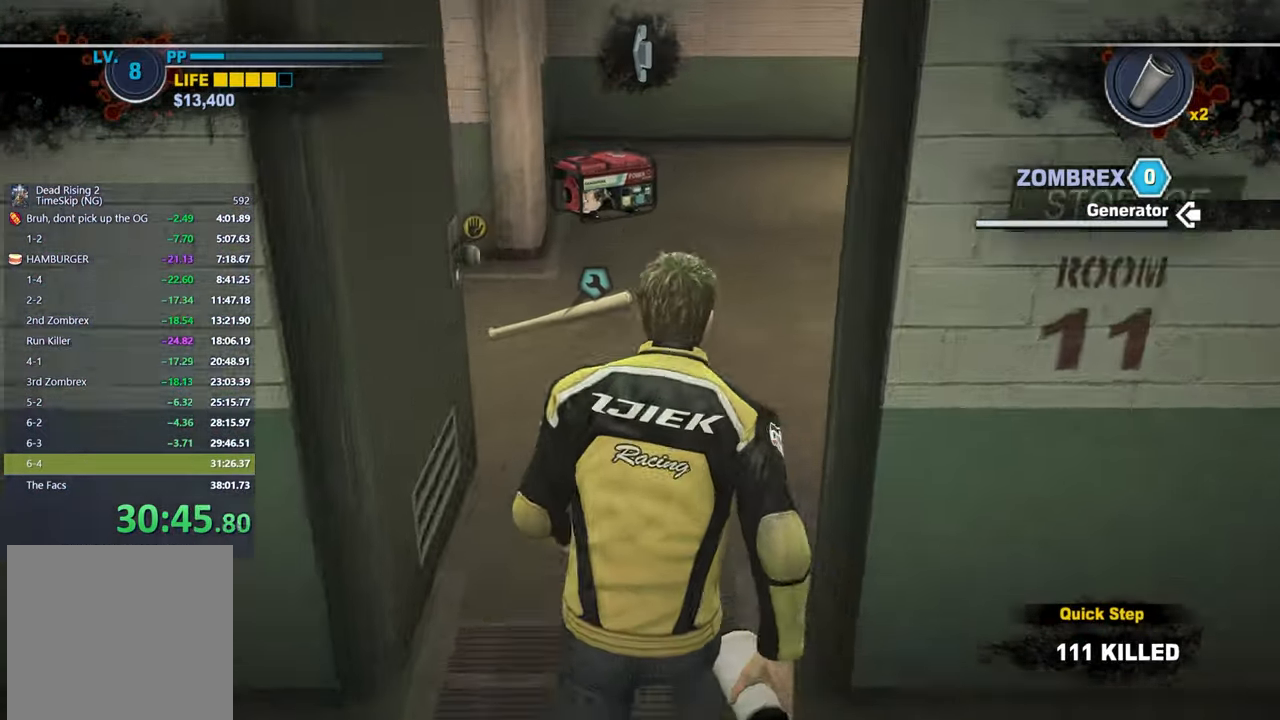
{"buttons": [], "right_stick": "left", "button_events": []}
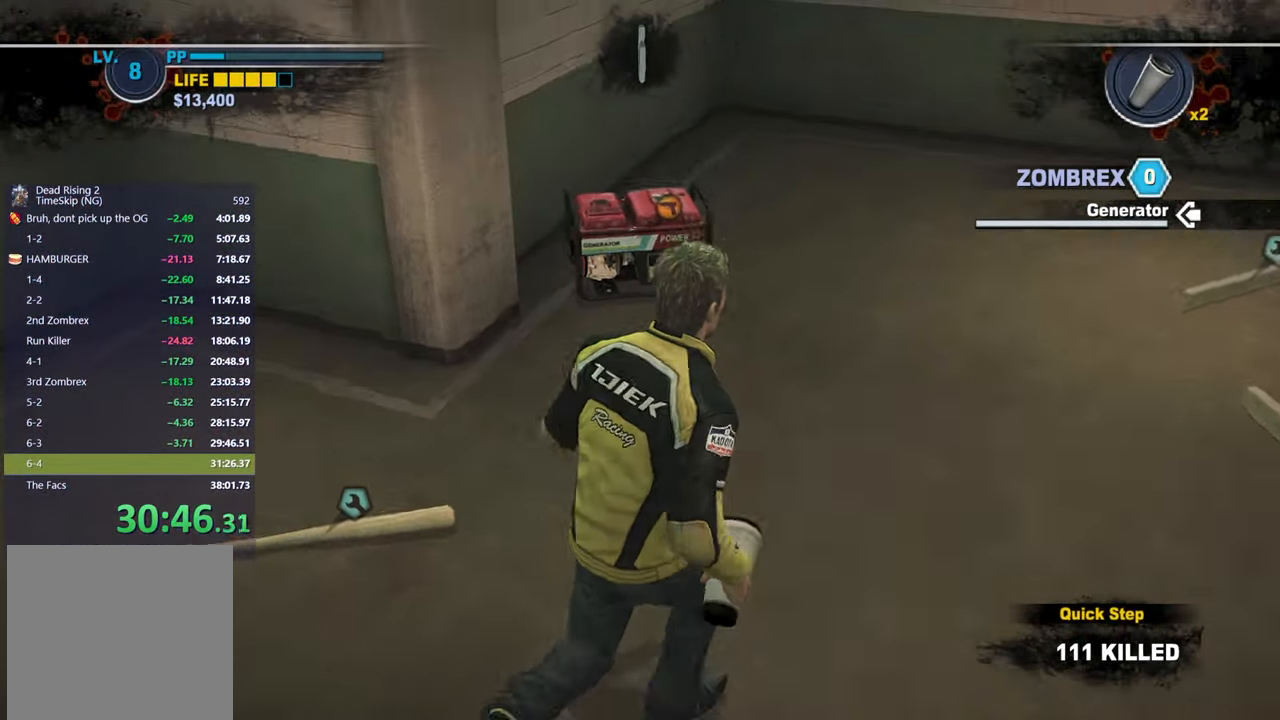
{"buttons": [], "right_stick": "center", "button_events": [[317, "B", "down"], [383, "B", "up"]]}
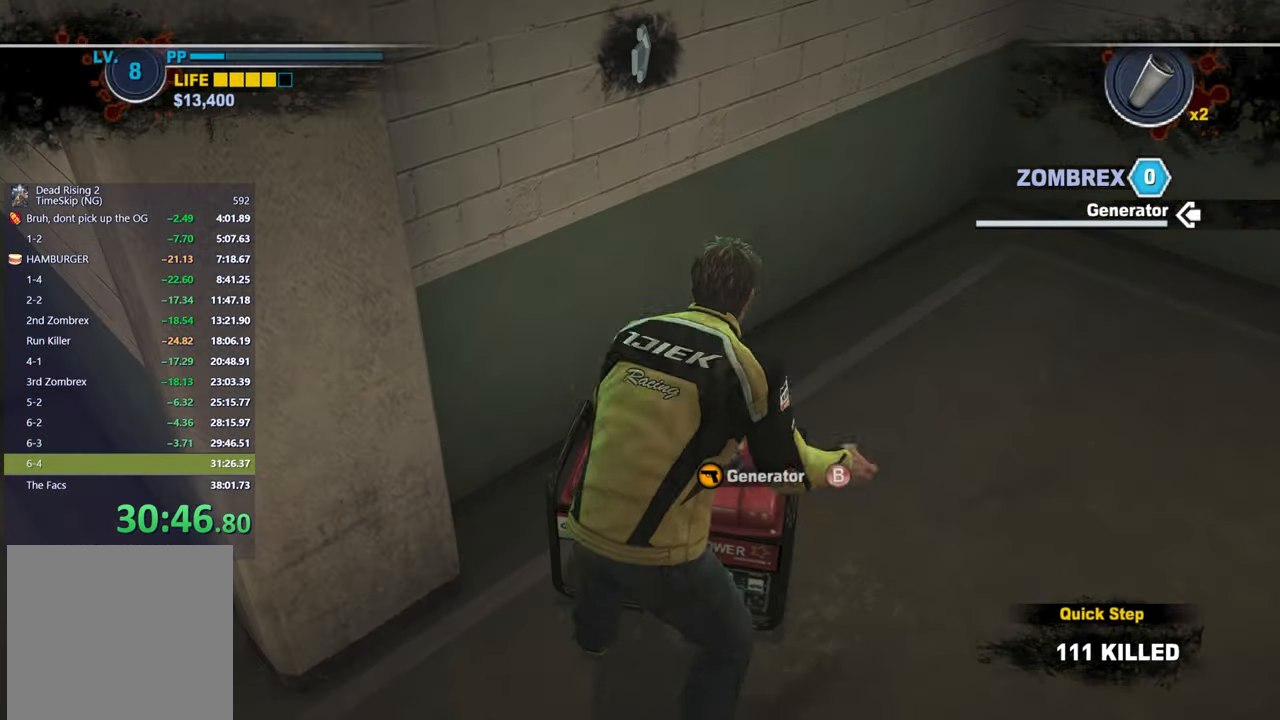
{"buttons": [], "right_stick": "left", "button_events": []}
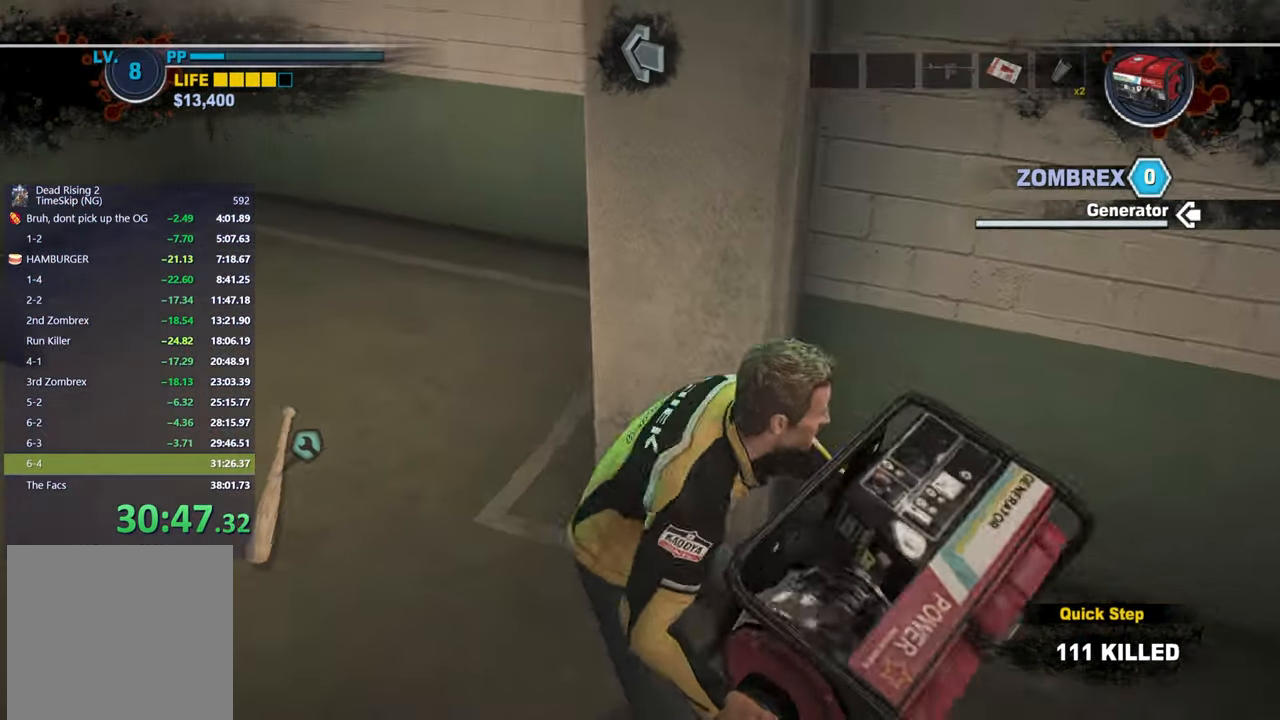
{"buttons": [], "right_stick": "center", "button_events": []}
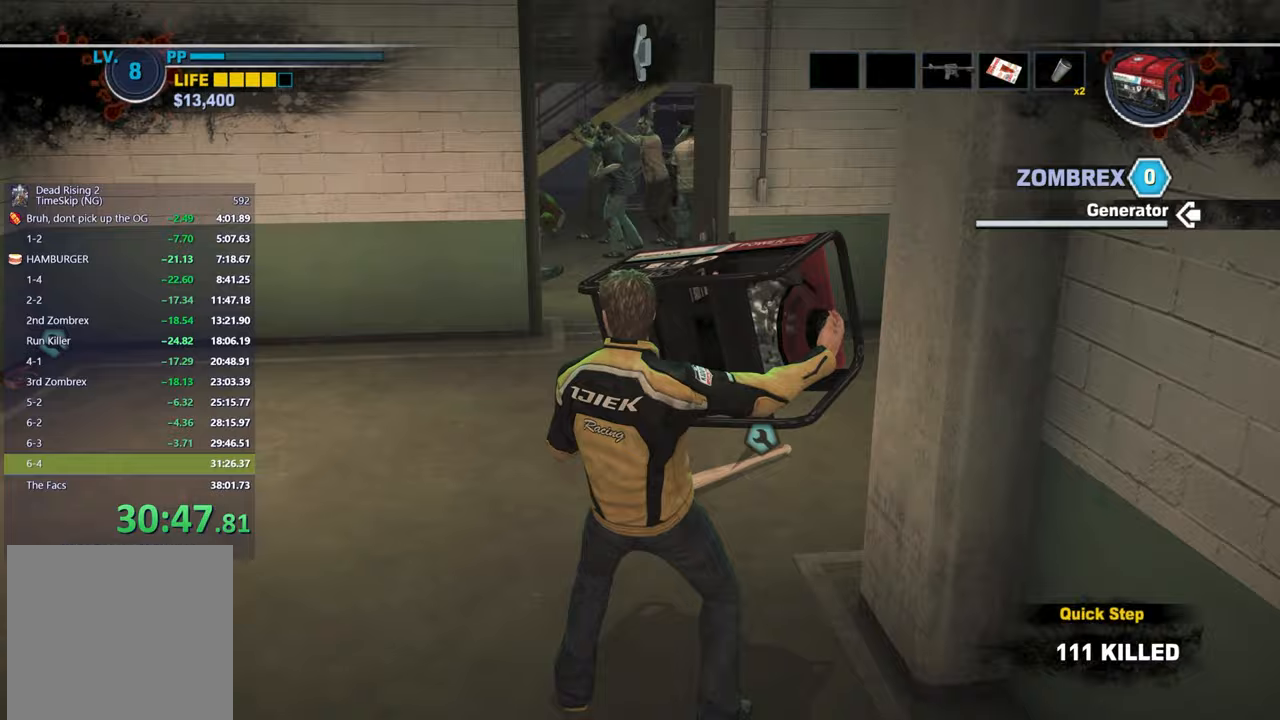
{"buttons": [], "right_stick": "right", "button_events": []}
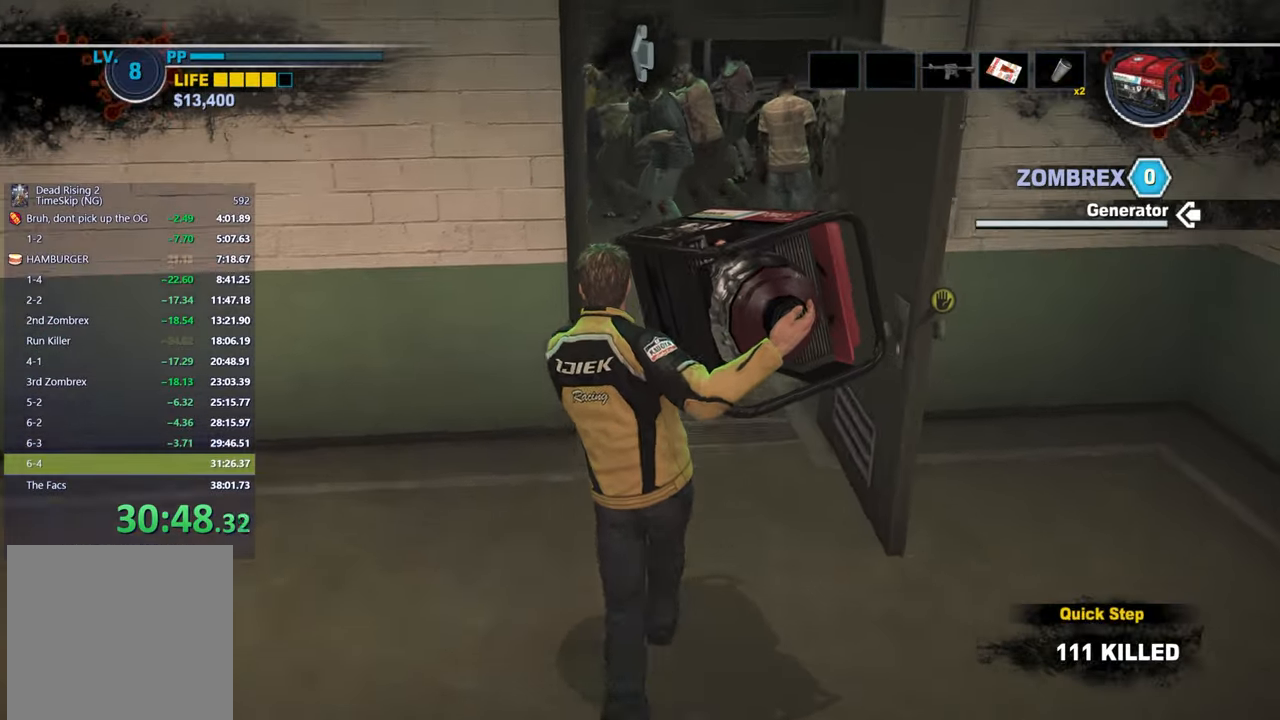
{"buttons": [], "right_stick": "left", "button_events": []}
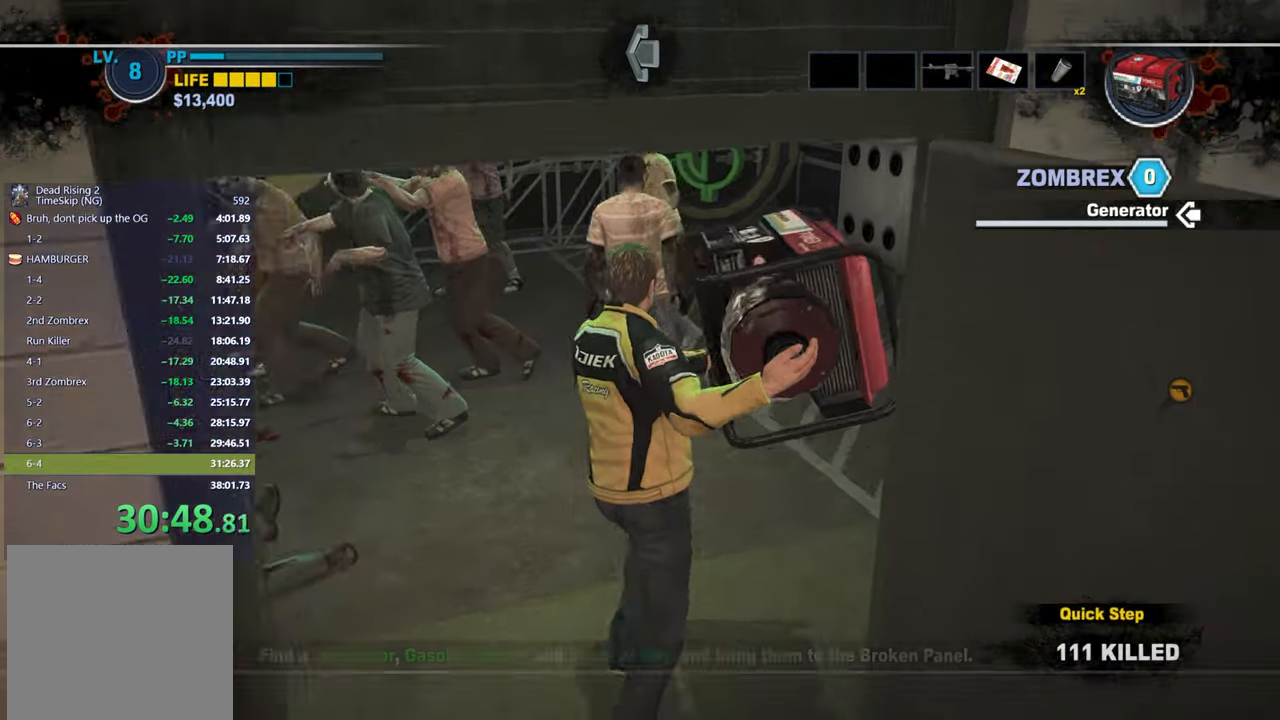
{"buttons": [], "right_stick": "left", "button_events": []}
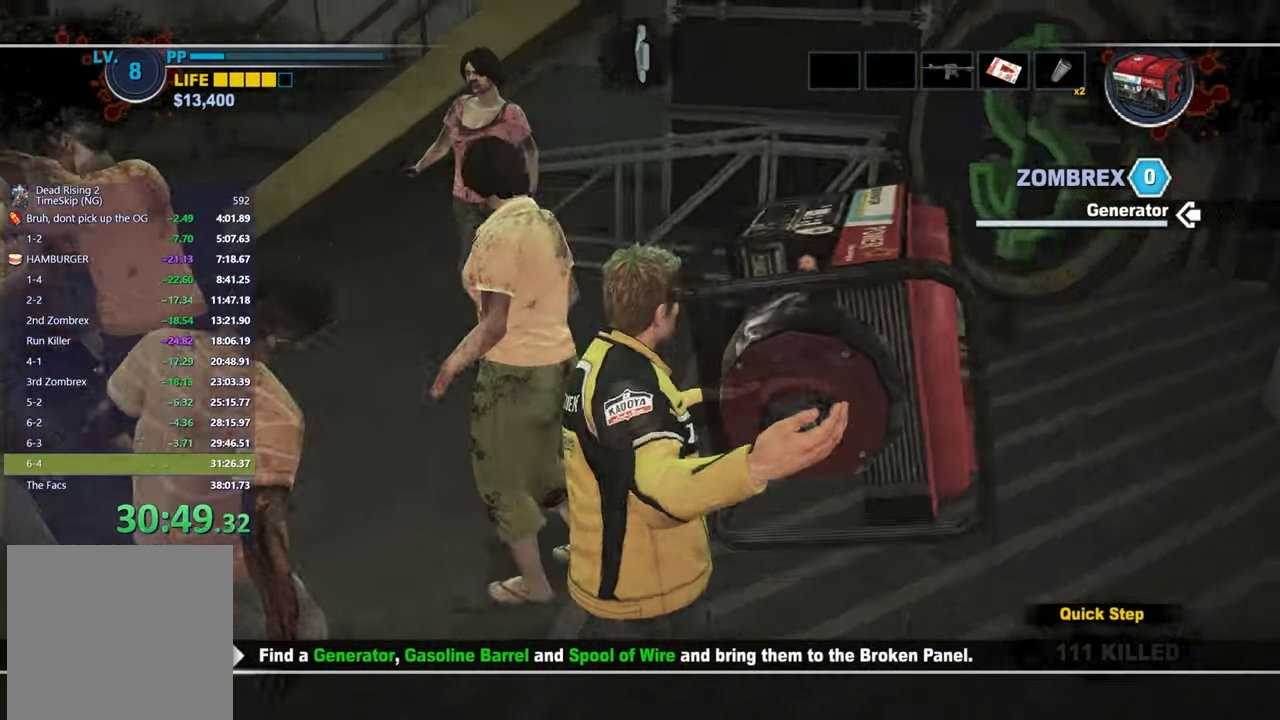
{"buttons": [], "right_stick": "center", "button_events": []}
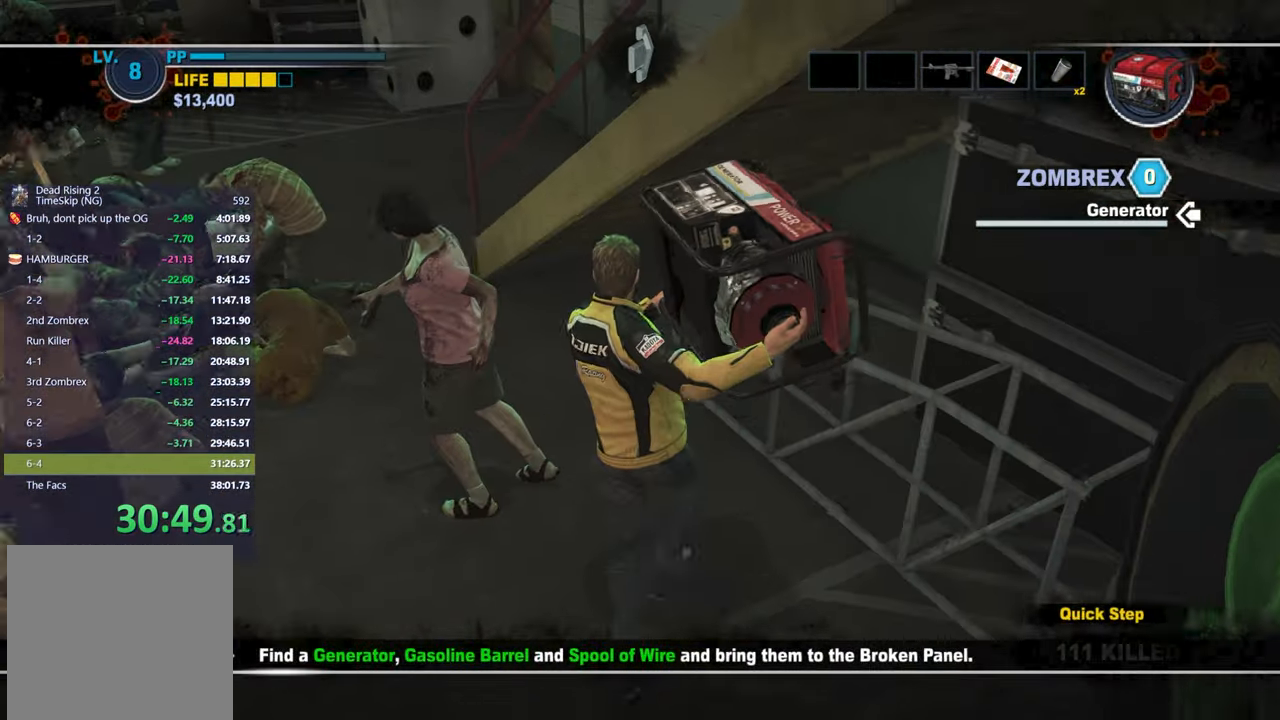
{"buttons": [], "right_stick": "center", "button_events": []}